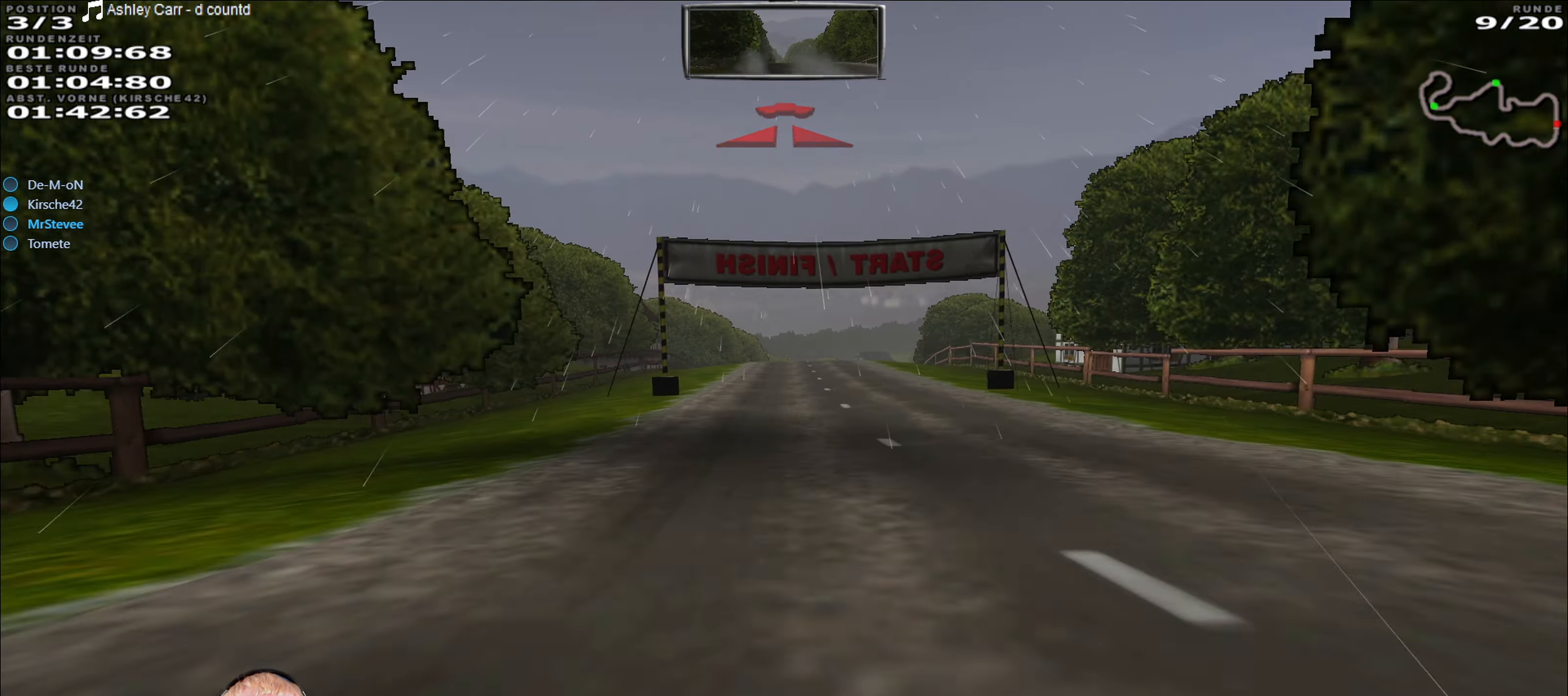
Gameplay with a controller (Xbox layout); each line is a JSON object with the inputs held at the frame after it. "events" lists button and stick changes between this image and that frame as [ms after this image, input, new state], when the widget could be followed in between. Not read: L3 R3.
{"buttons": ["R2"], "left_stick": "center", "right_stick": "center", "events": [[267, "left_stick", "right"], [334, "left_stick", "center"]]}
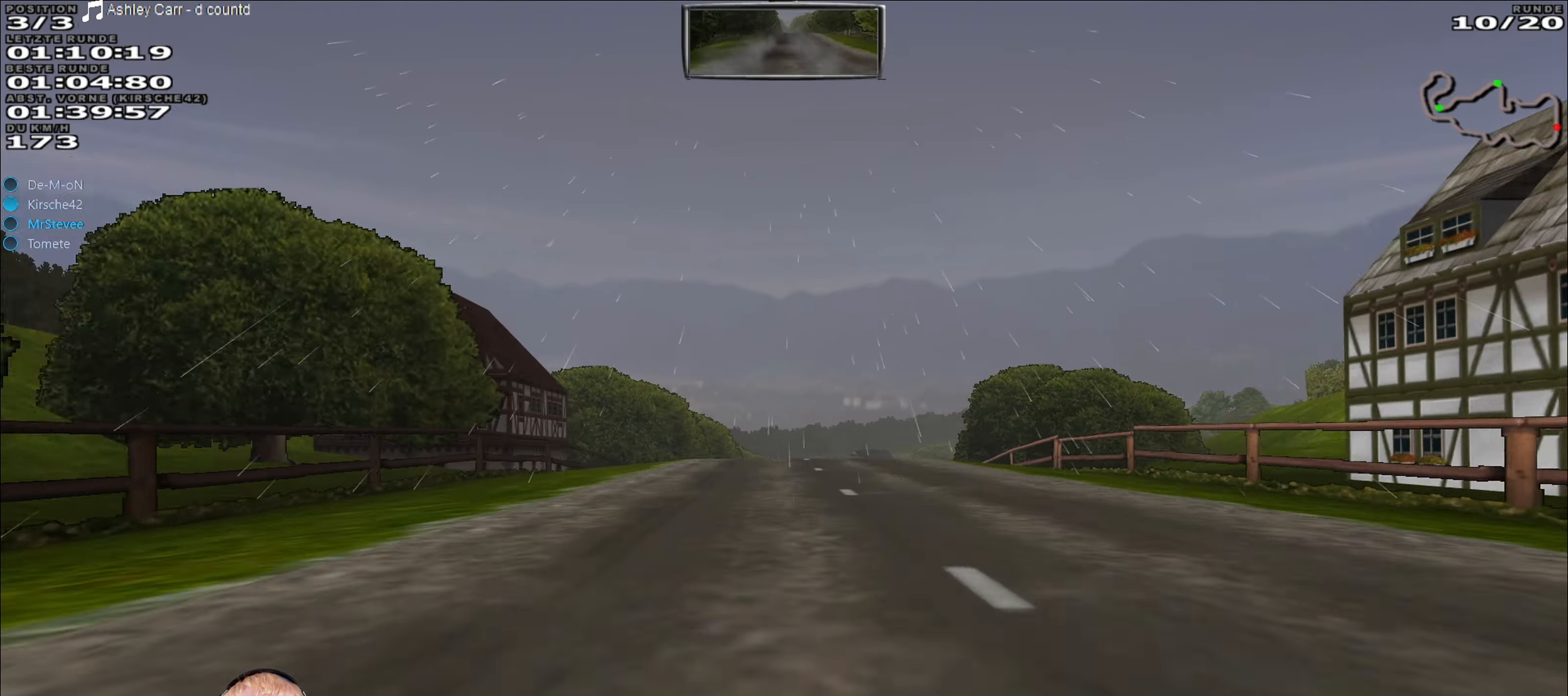
{"buttons": ["R2"], "left_stick": "center", "right_stick": "center", "events": []}
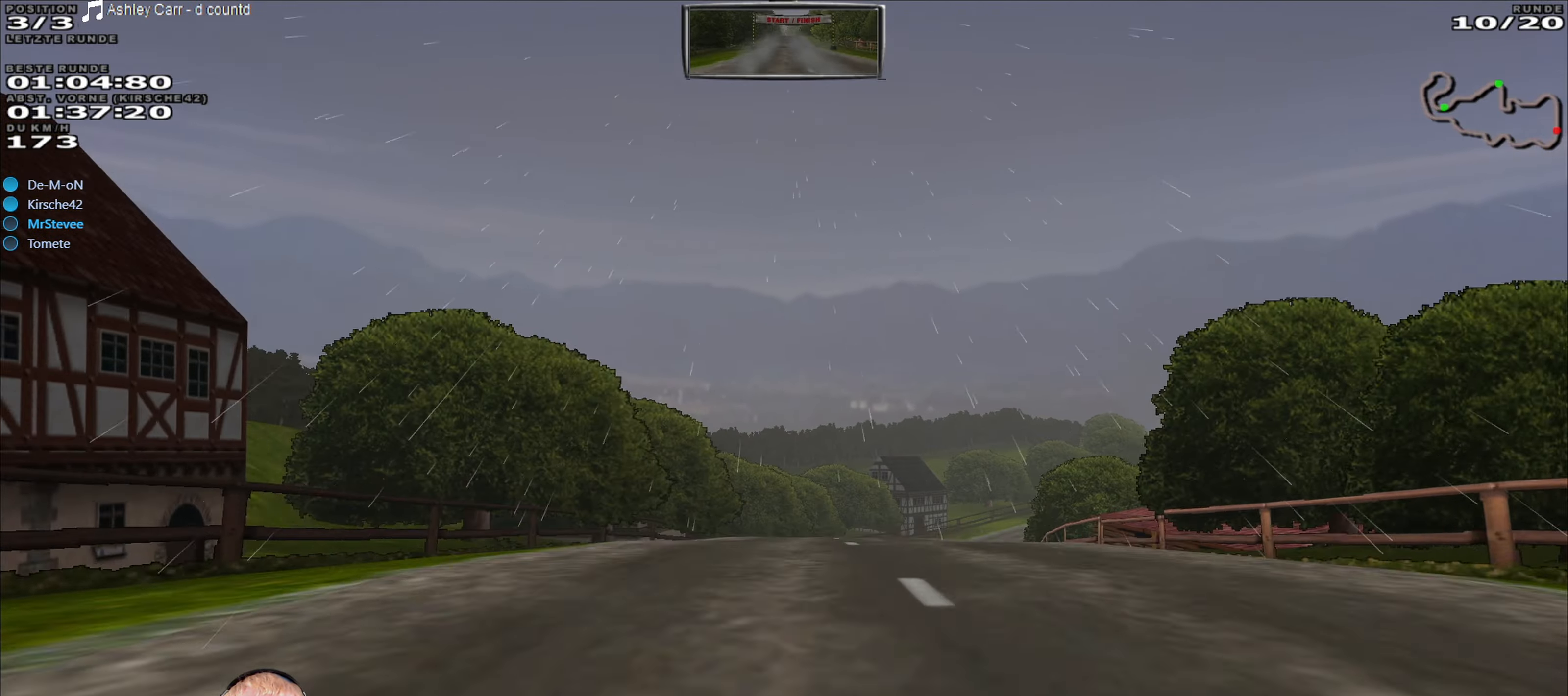
{"buttons": ["R2"], "left_stick": "right", "right_stick": "center", "events": [[284, "left_stick", "right"]]}
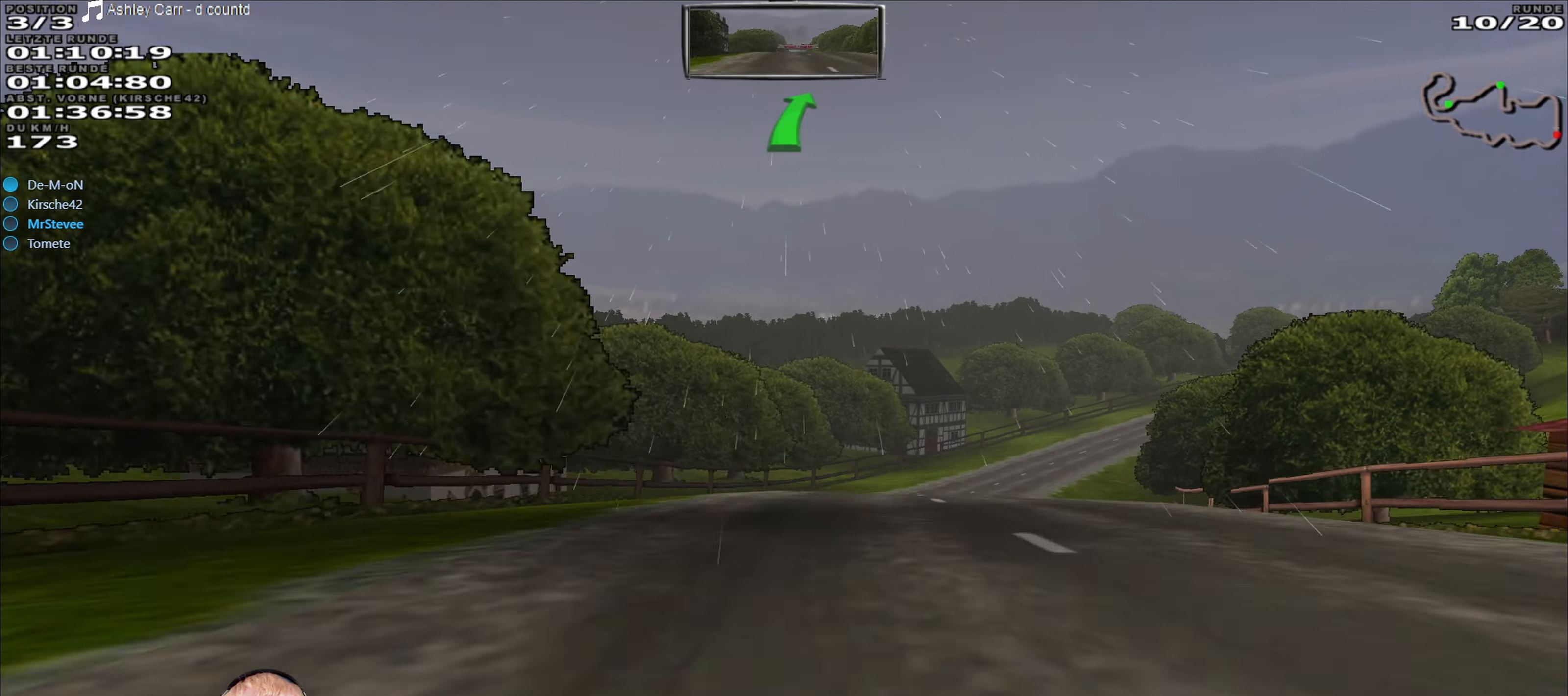
{"buttons": ["R2"], "left_stick": "center", "right_stick": "center", "events": [[17, "left_stick", "center"], [150, "left_stick", "right"], [284, "left_stick", "center"]]}
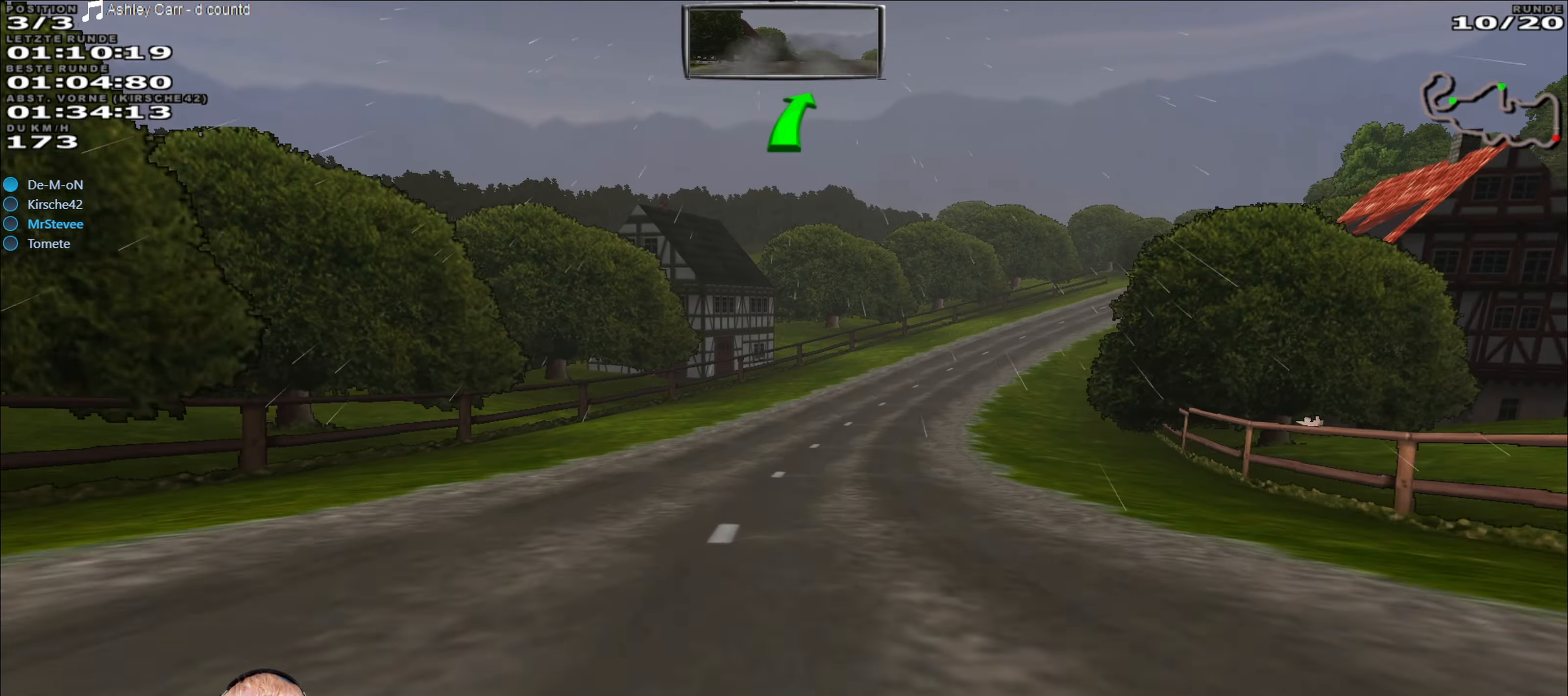
{"buttons": ["R2"], "left_stick": "center", "right_stick": "center", "events": [[184, "left_stick", "right"], [500, "left_stick", "center"]]}
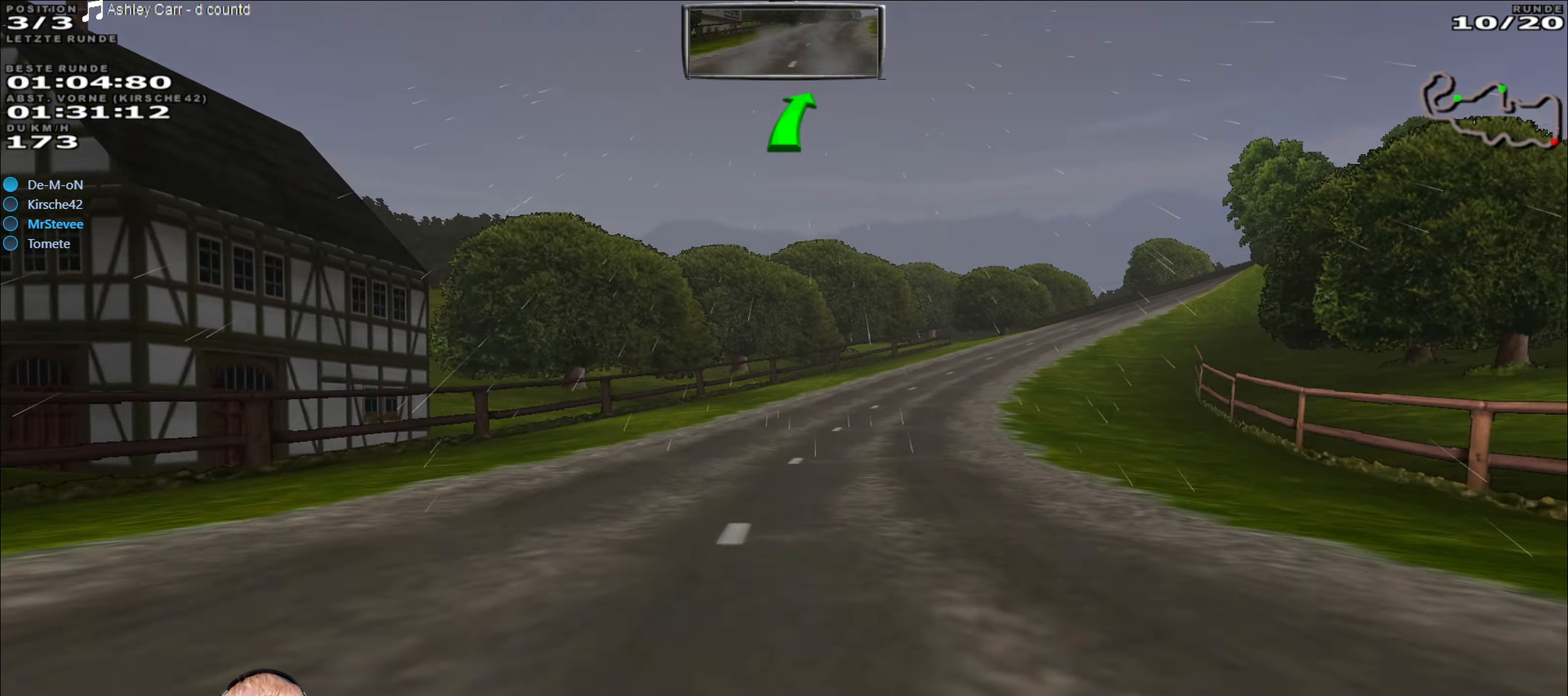
{"buttons": ["R2"], "left_stick": "right", "right_stick": "center", "events": [[250, "left_stick", "right"]]}
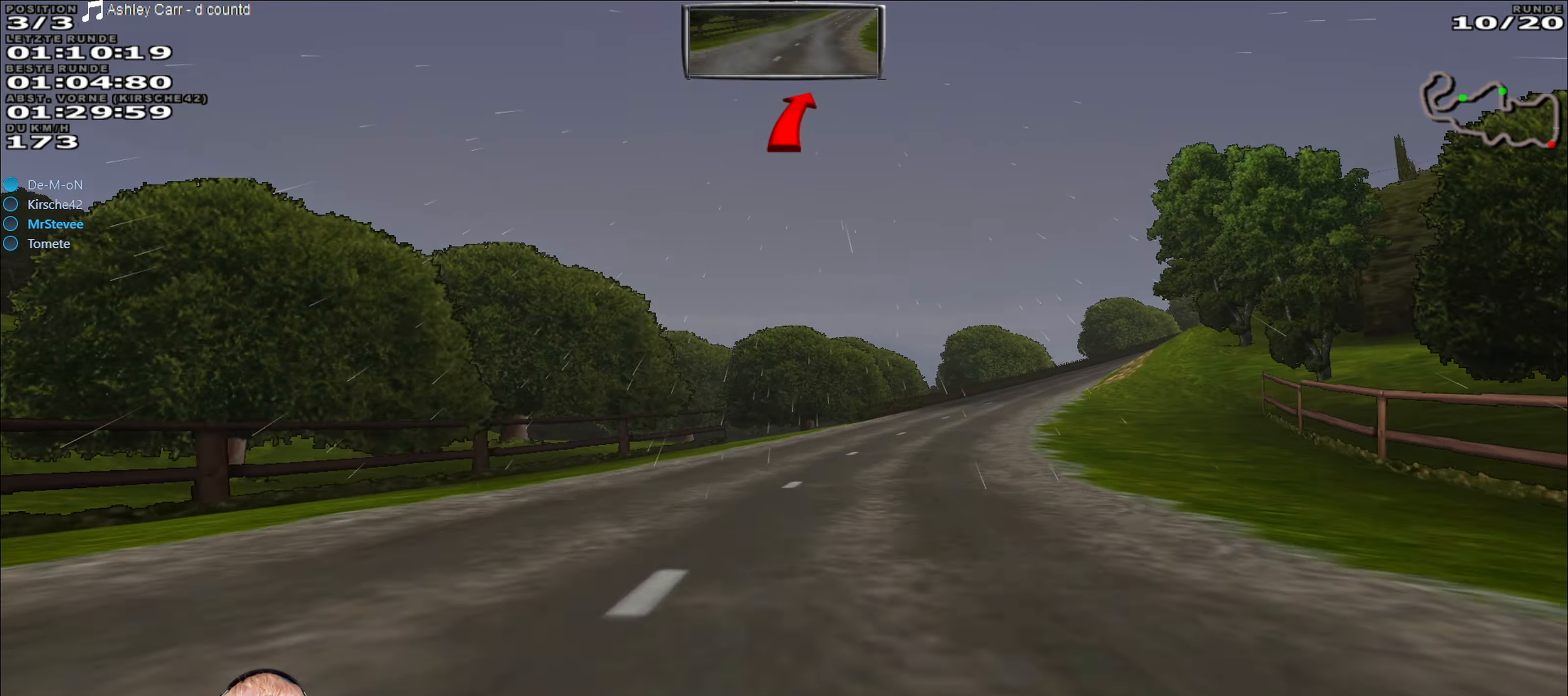
{"buttons": ["R2"], "left_stick": "right", "right_stick": "center", "events": [[100, "left_stick", "center"], [333, "left_stick", "right"]]}
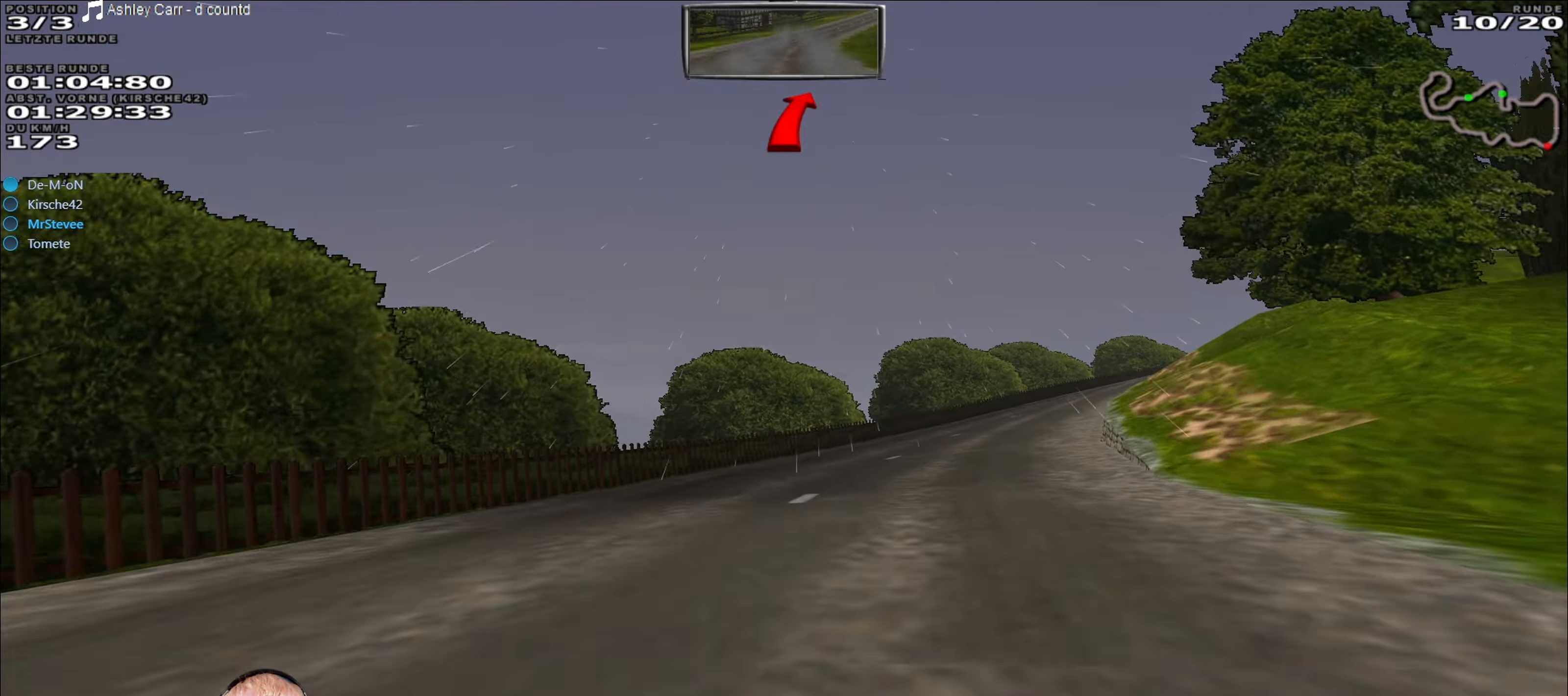
{"buttons": ["R2"], "left_stick": "center", "right_stick": "center", "events": [[416, "left_stick", "center"]]}
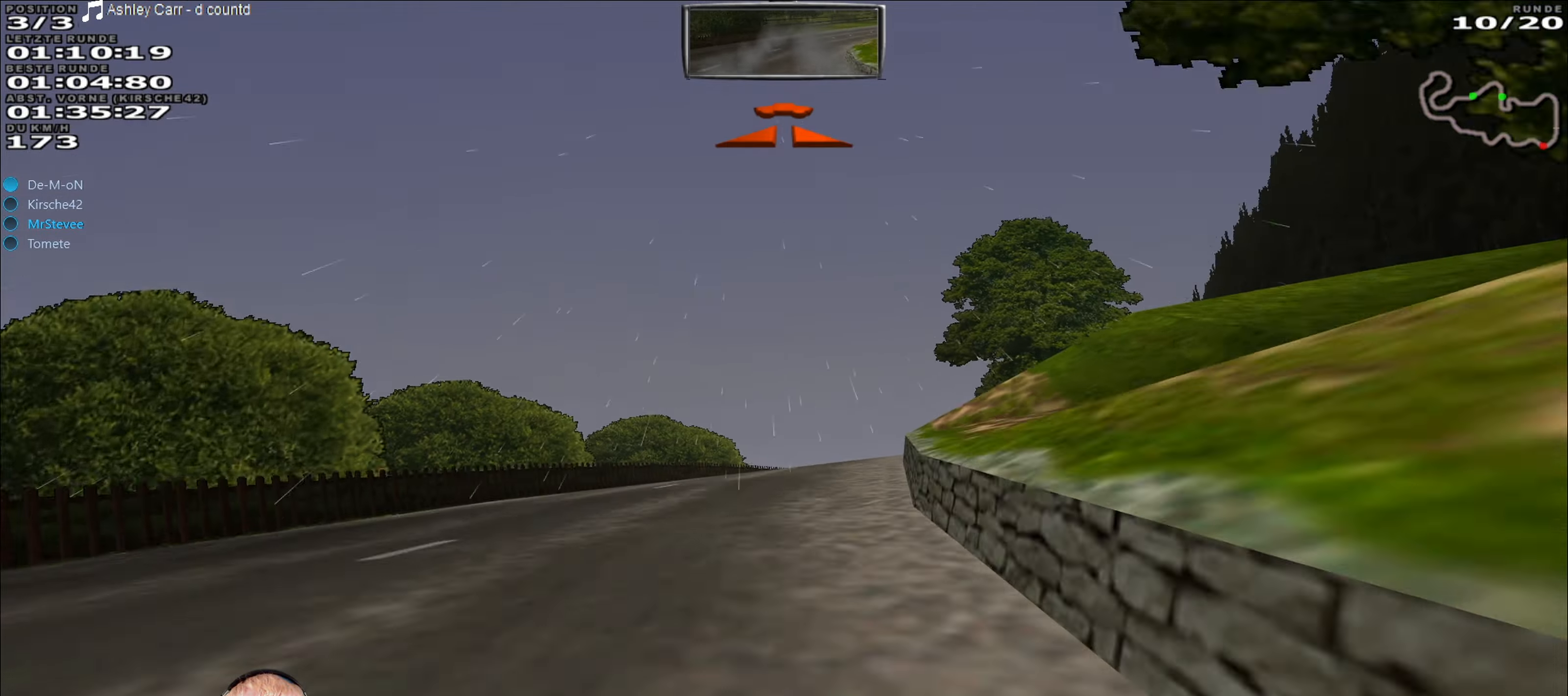
{"buttons": [], "left_stick": "center", "right_stick": "center", "events": [[133, "left_stick", "right"], [250, "R2", "up"], [333, "left_stick", "center"]]}
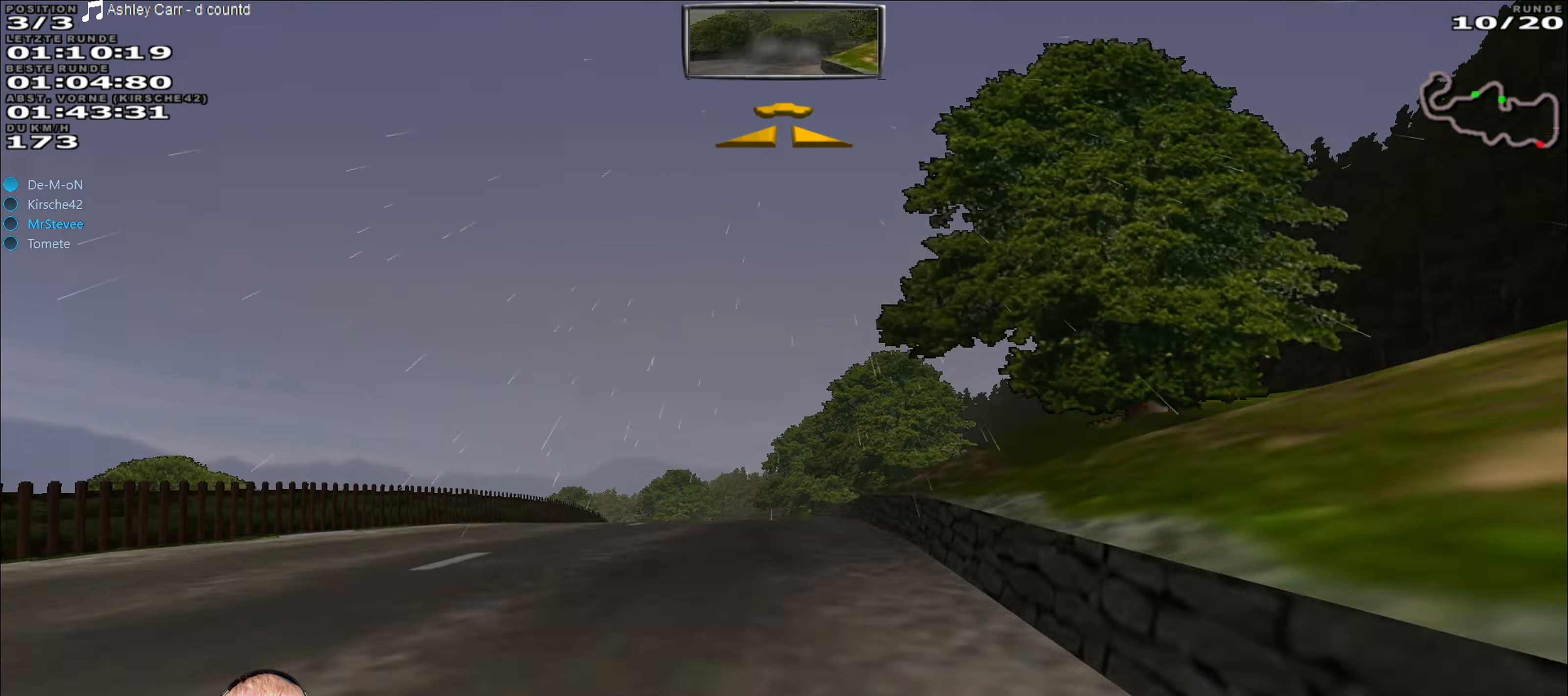
{"buttons": ["R2"], "left_stick": "down-left", "right_stick": "center", "events": [[116, "R2", "down"], [383, "left_stick", "down-left"]]}
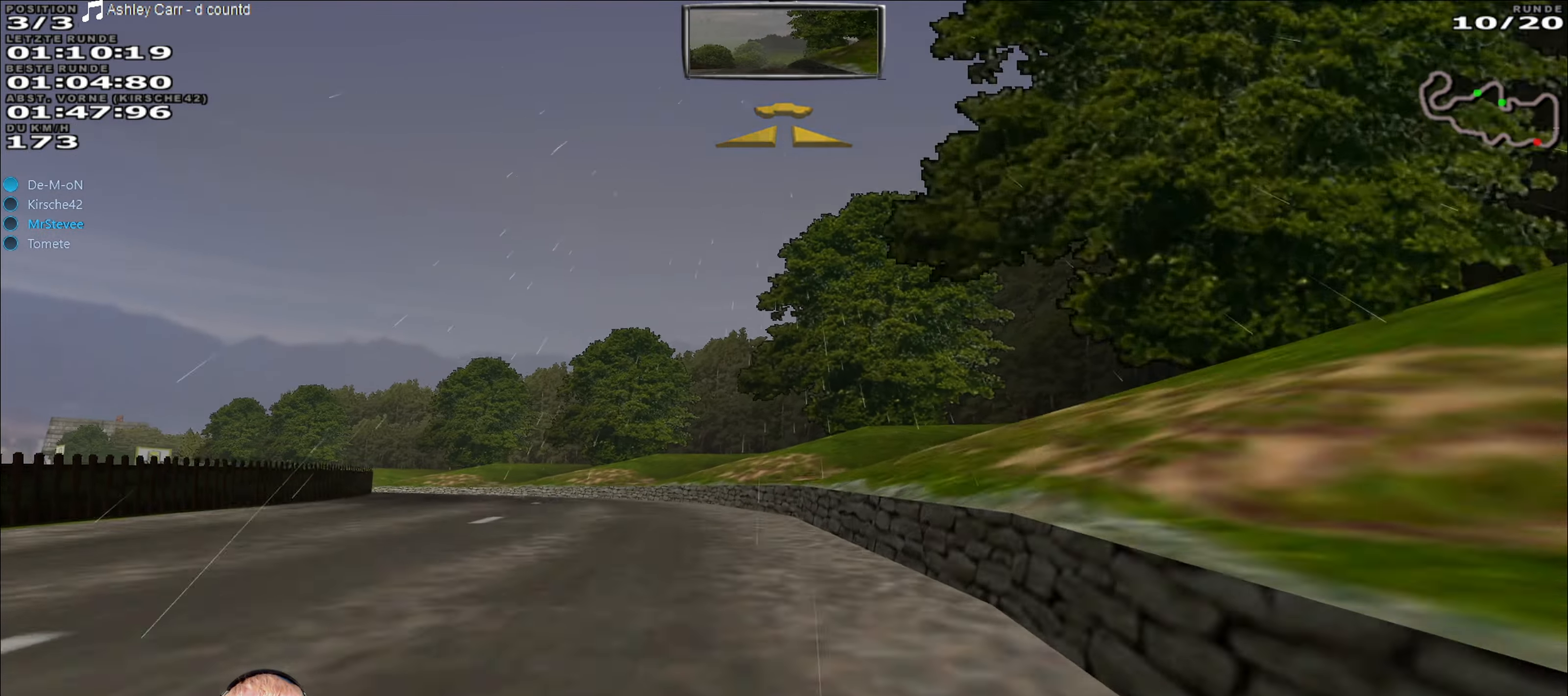
{"buttons": ["R2"], "left_stick": "left", "right_stick": "center", "events": [[183, "left_stick", "left"], [316, "left_stick", "center"], [366, "left_stick", "left"]]}
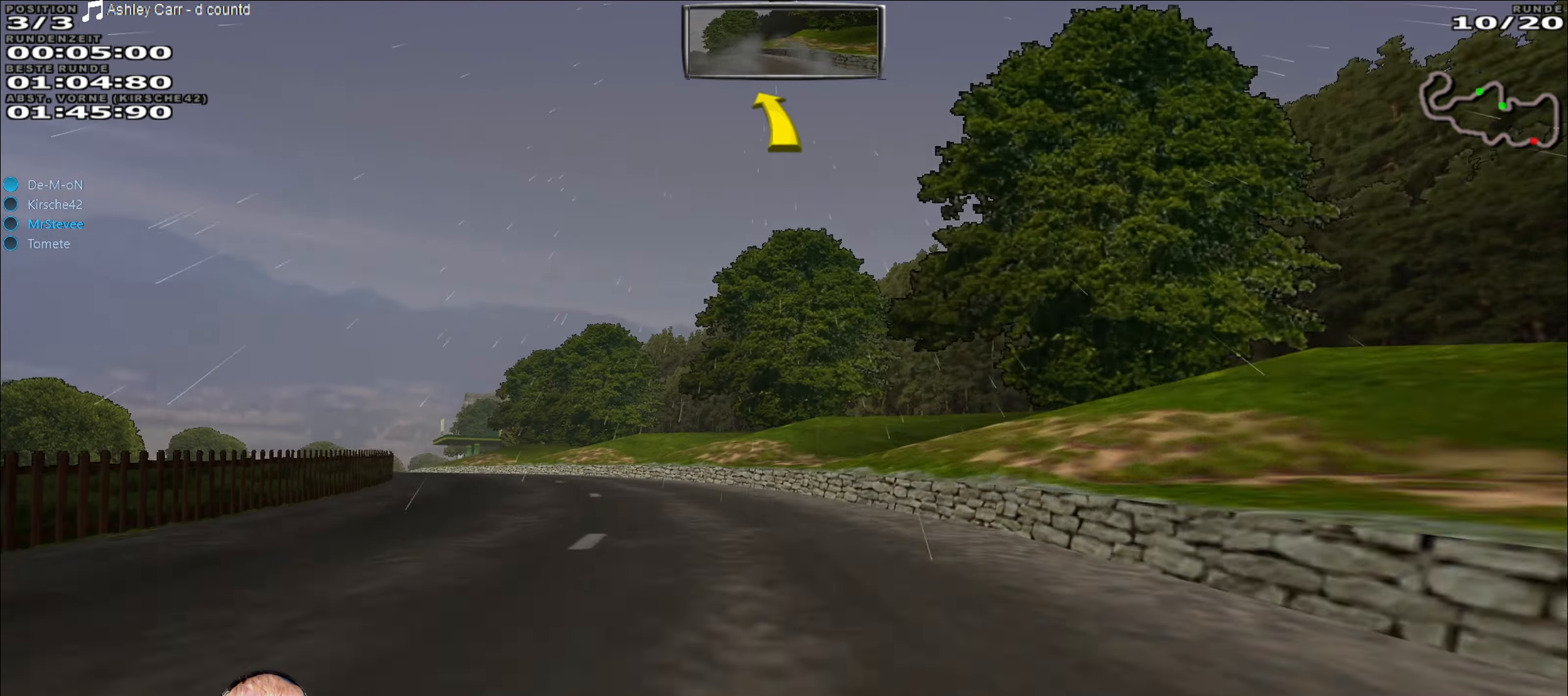
{"buttons": ["R2"], "left_stick": "center", "right_stick": "center", "events": [[316, "left_stick", "center"], [366, "left_stick", "left"], [483, "left_stick", "center"]]}
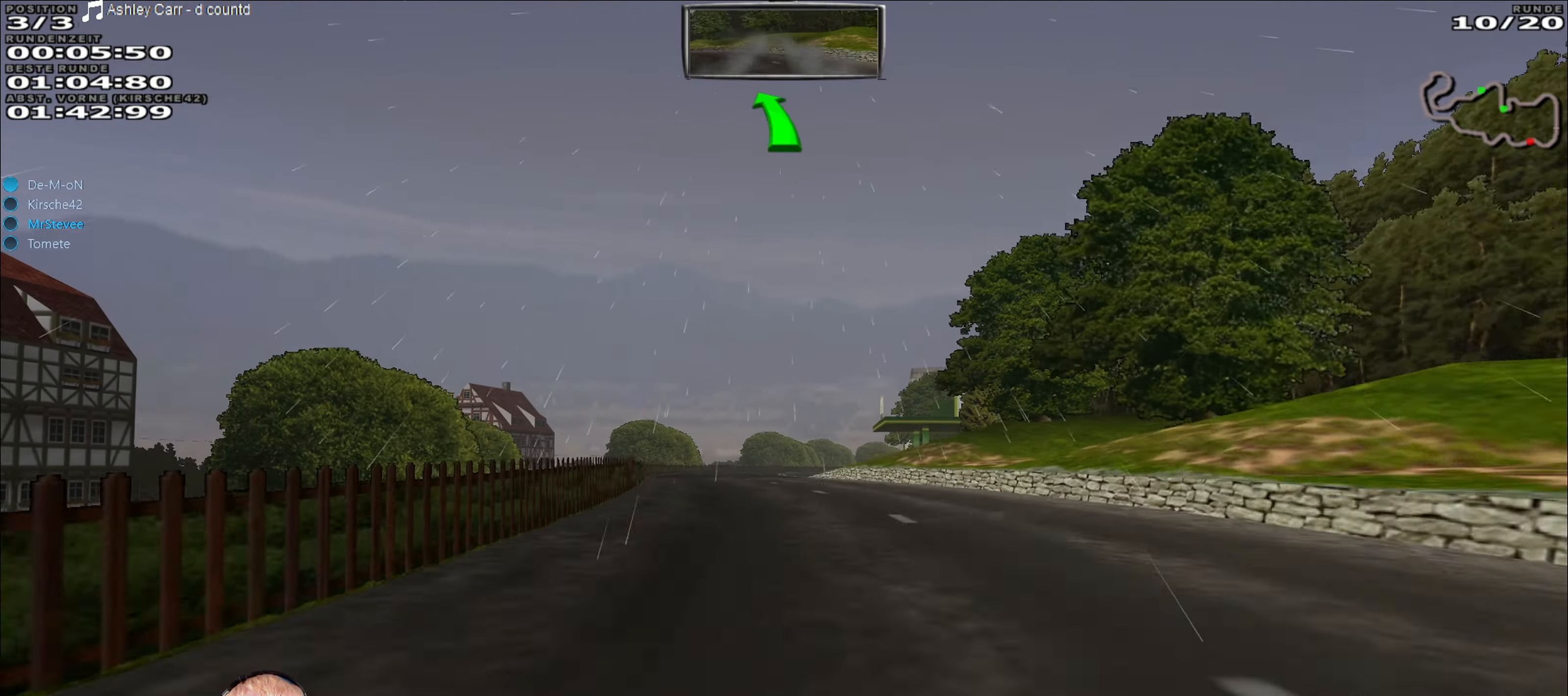
{"buttons": ["R2"], "left_stick": "center", "right_stick": "center", "events": [[166, "left_stick", "down-left"], [216, "left_stick", "center"], [333, "left_stick", "down-left"], [433, "left_stick", "center"]]}
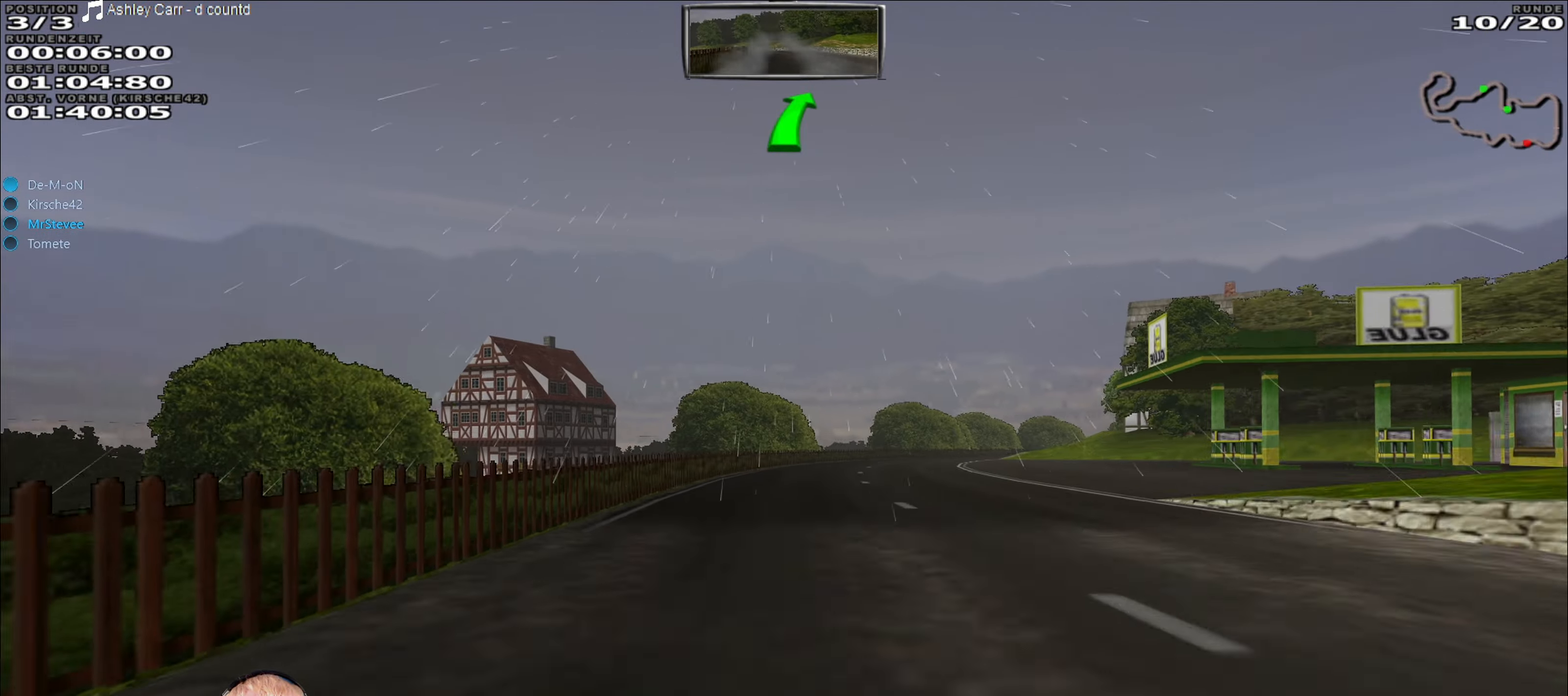
{"buttons": ["R2"], "left_stick": "right", "right_stick": "center", "events": [[366, "left_stick", "right"]]}
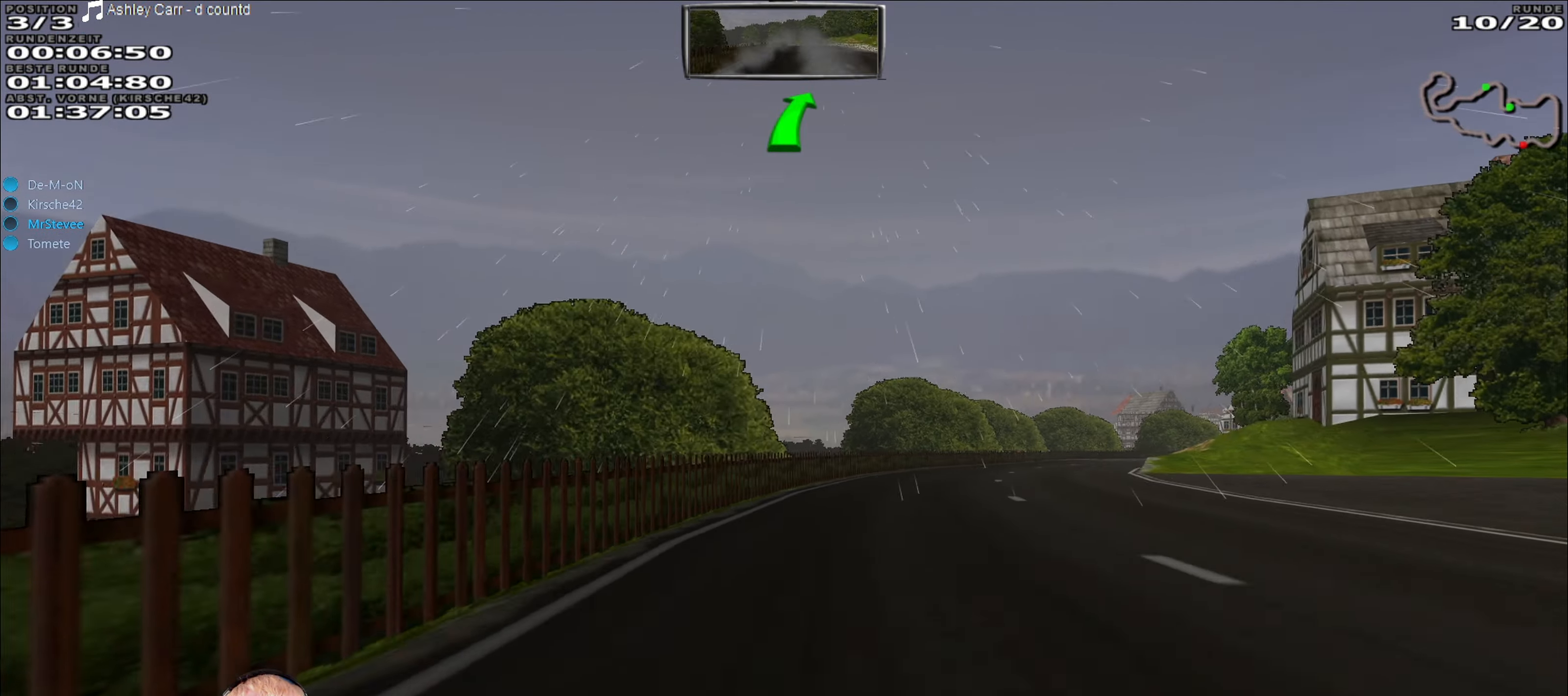
{"buttons": ["R2"], "left_stick": "center", "right_stick": "center", "events": [[216, "left_stick", "center"]]}
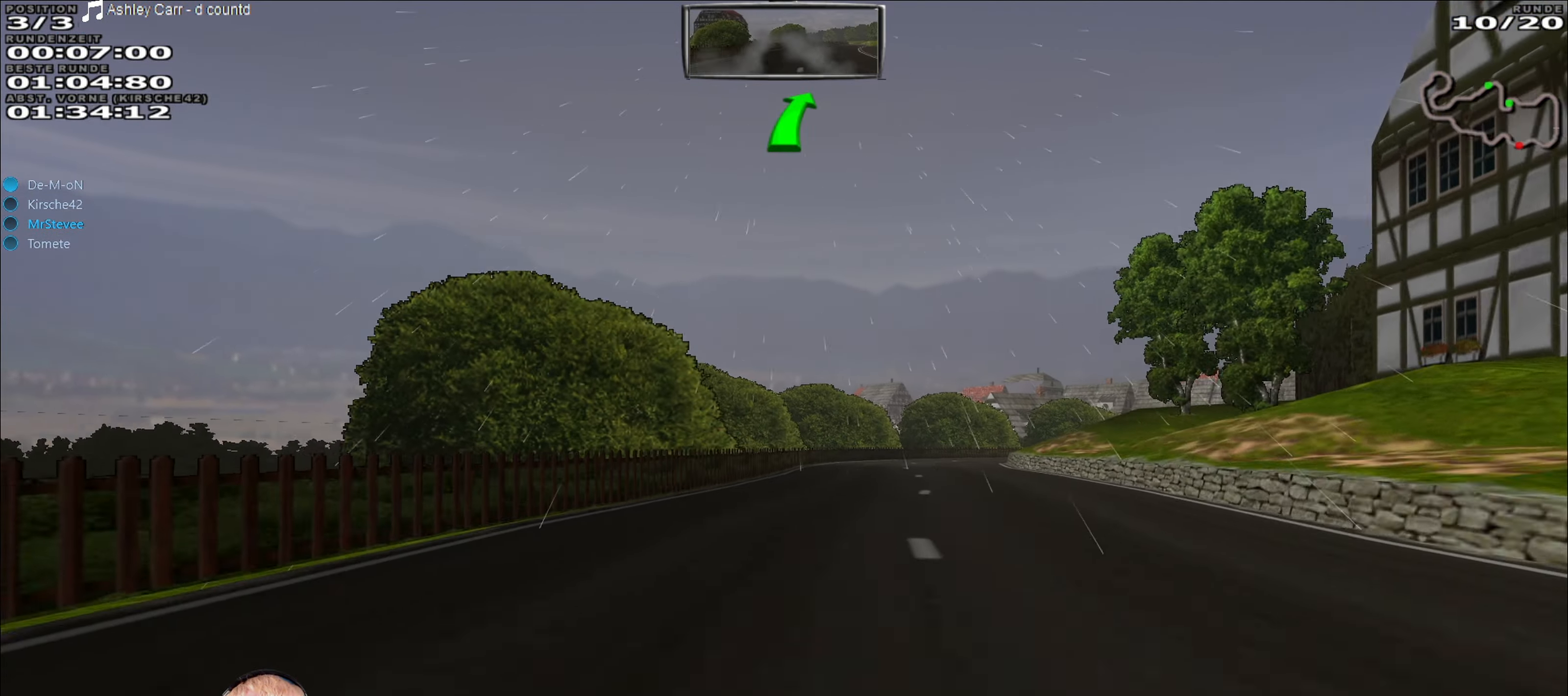
{"buttons": ["R2"], "left_stick": "right", "right_stick": "center", "events": [[166, "left_stick", "right"]]}
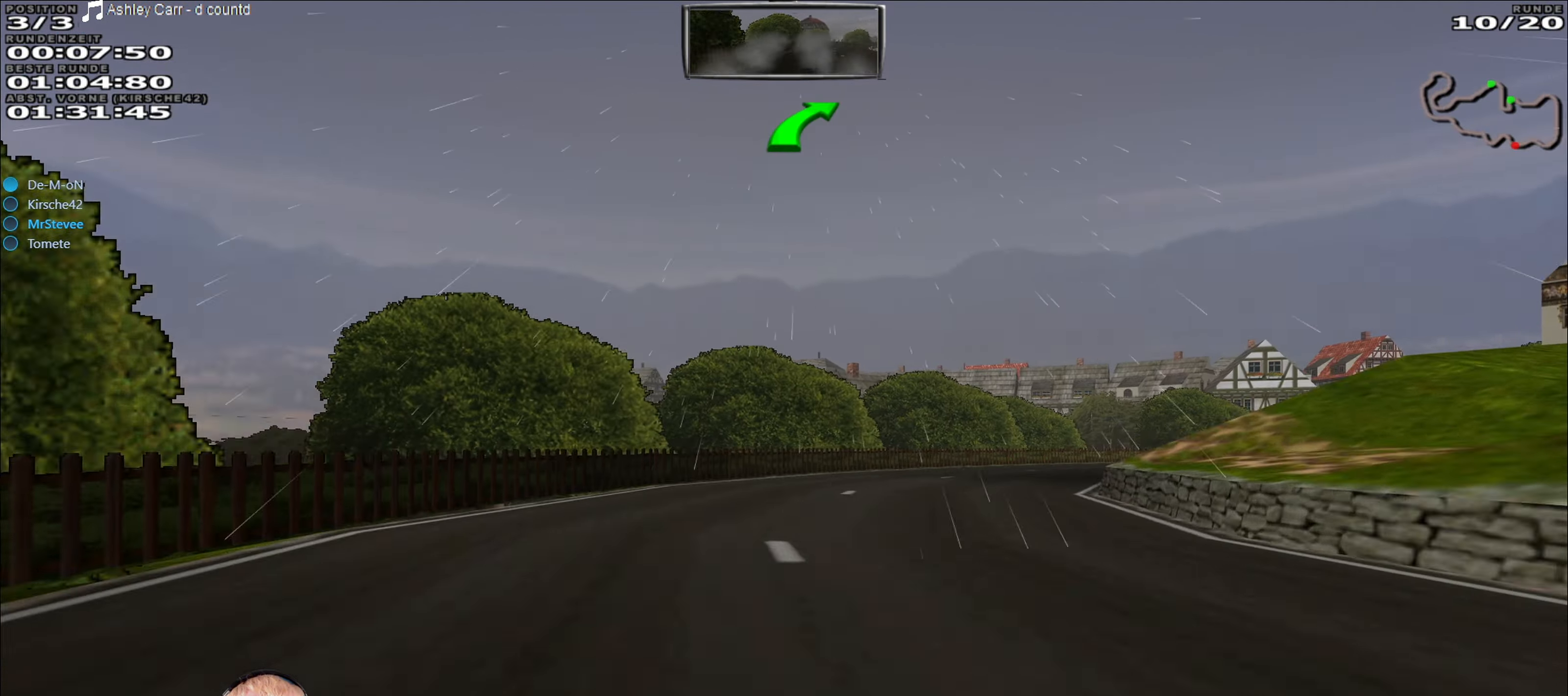
{"buttons": ["R2"], "left_stick": "center", "right_stick": "center", "events": [[417, "left_stick", "center"]]}
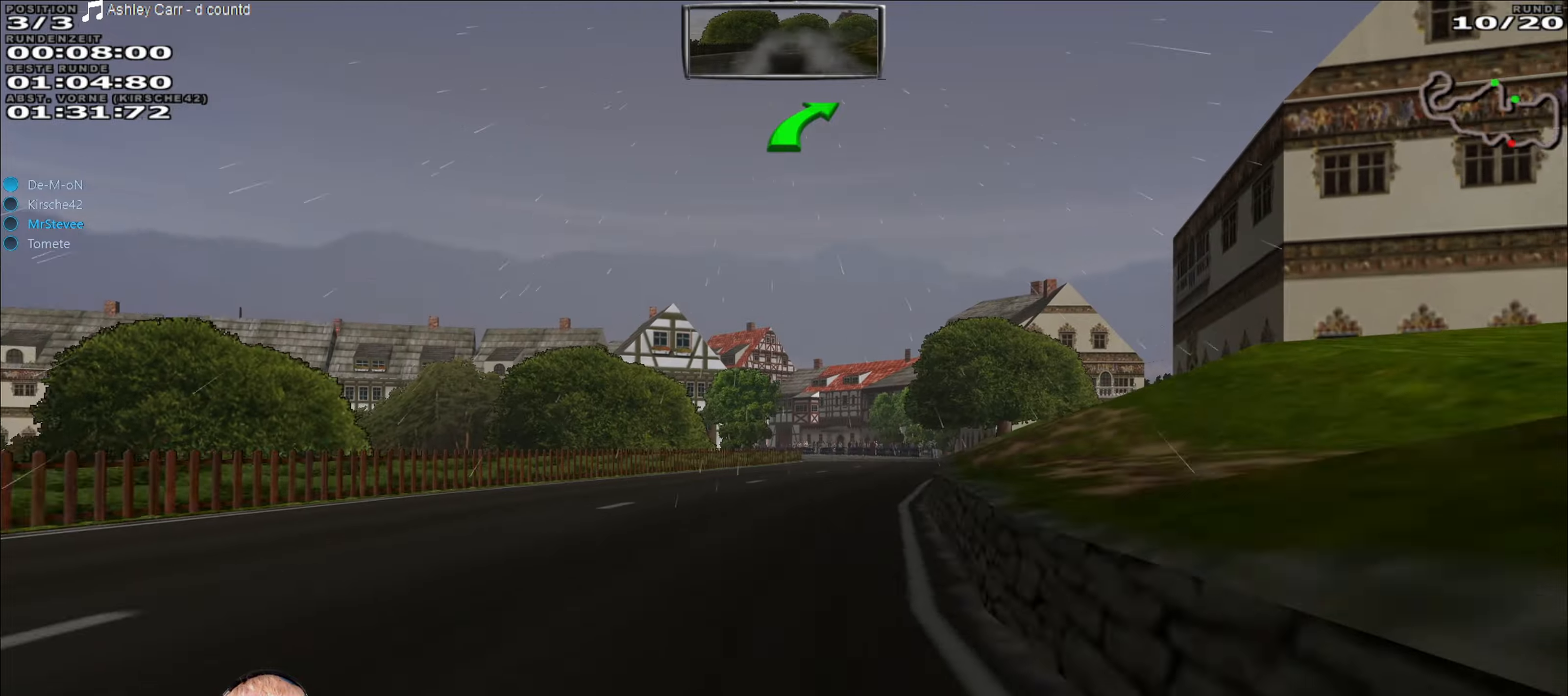
{"buttons": ["R2"], "left_stick": "center", "right_stick": "center", "events": [[400, "left_stick", "right"], [483, "left_stick", "center"]]}
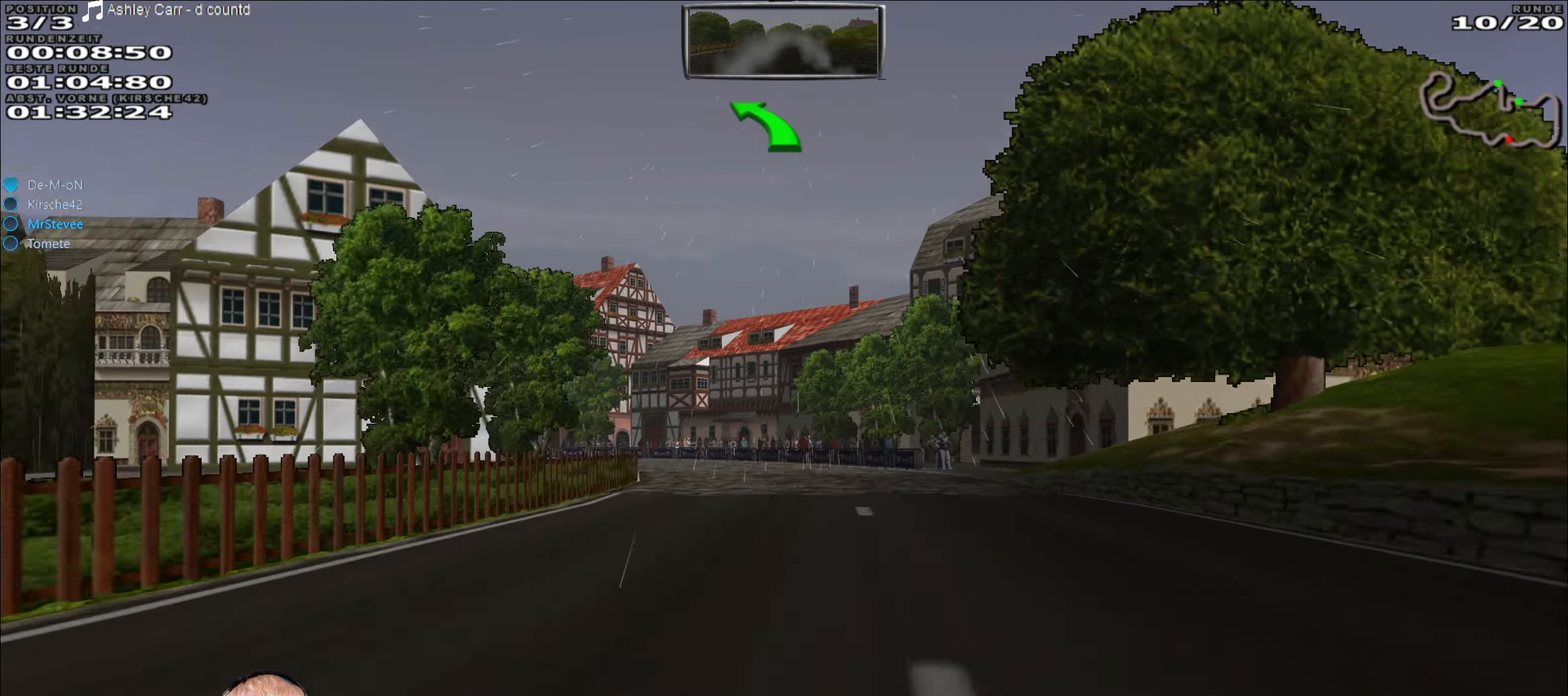
{"buttons": [], "left_stick": "down-left", "right_stick": "center", "events": [[117, "left_stick", "down-left"], [167, "R2", "up"]]}
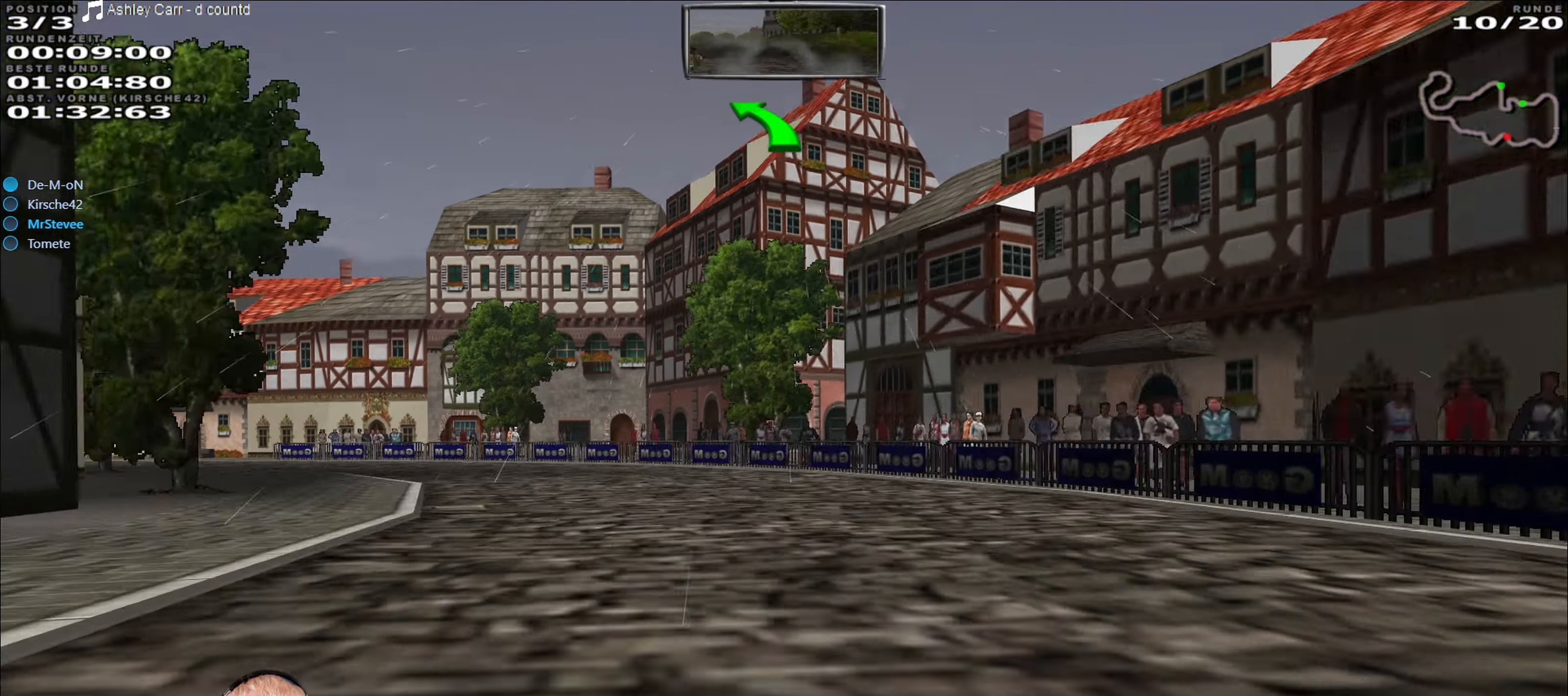
{"buttons": [], "left_stick": "down-left", "right_stick": "center", "events": [[83, "R2", "down"], [383, "R2", "up"]]}
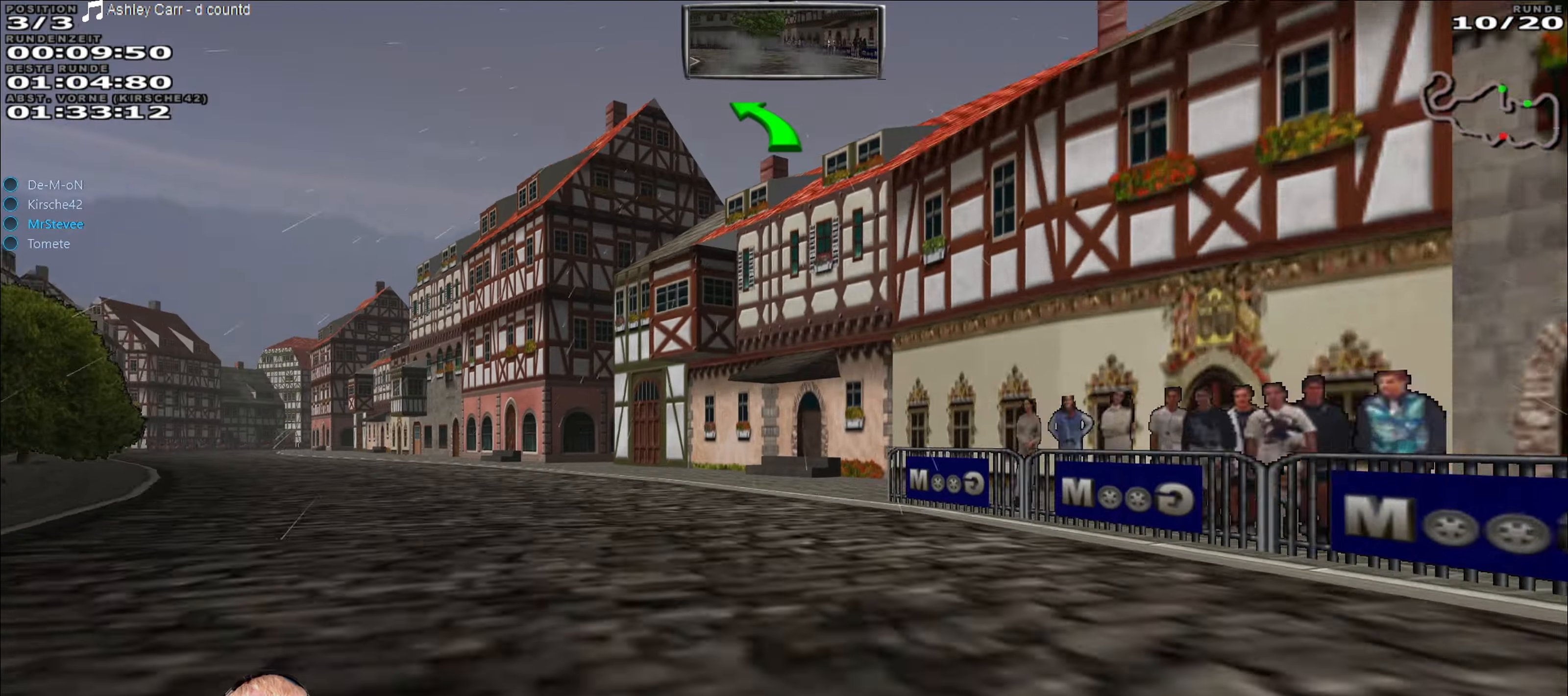
{"buttons": ["R2"], "left_stick": "down-left", "right_stick": "center", "events": [[17, "R2", "down"], [267, "left_stick", "center"], [383, "left_stick", "down-left"]]}
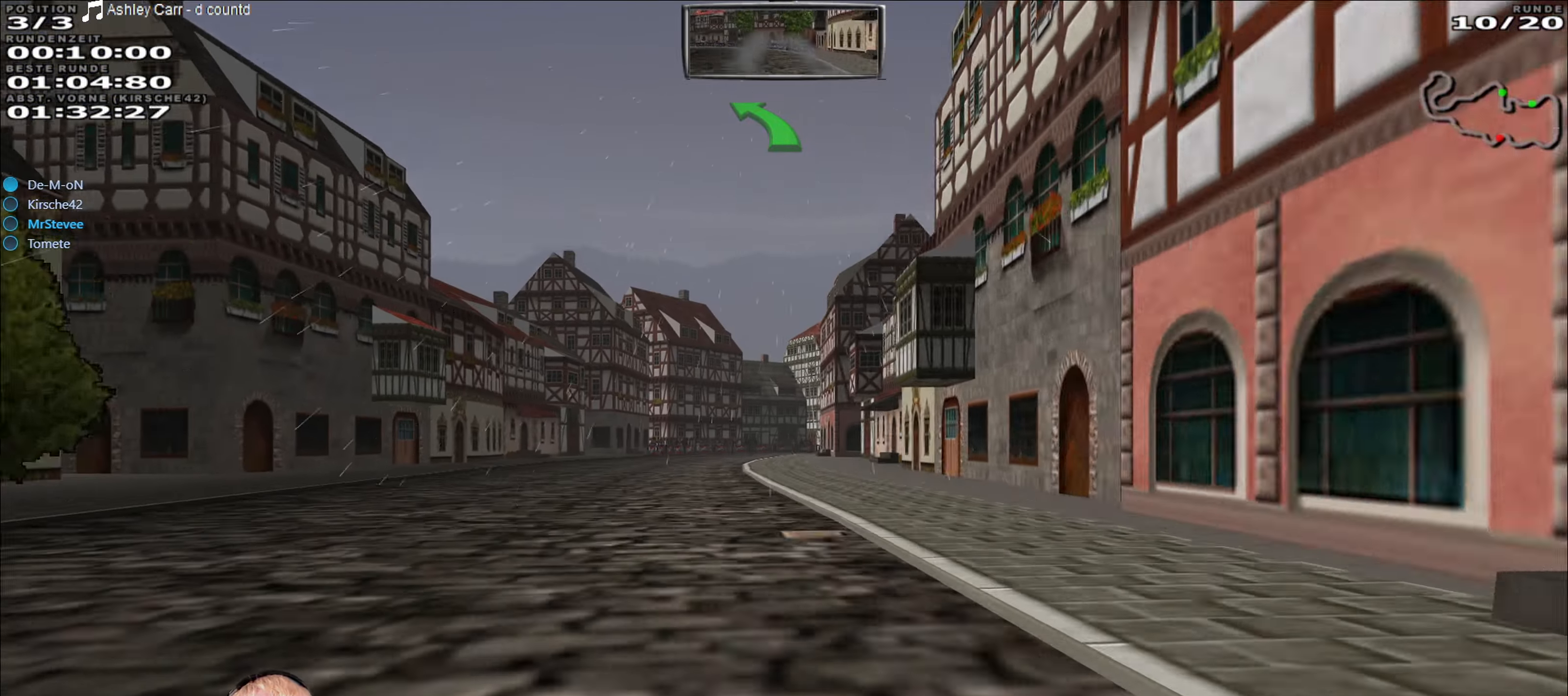
{"buttons": ["R2"], "left_stick": "right", "right_stick": "center", "events": [[100, "left_stick", "center"], [233, "left_stick", "right"], [367, "left_stick", "center"], [417, "left_stick", "right"]]}
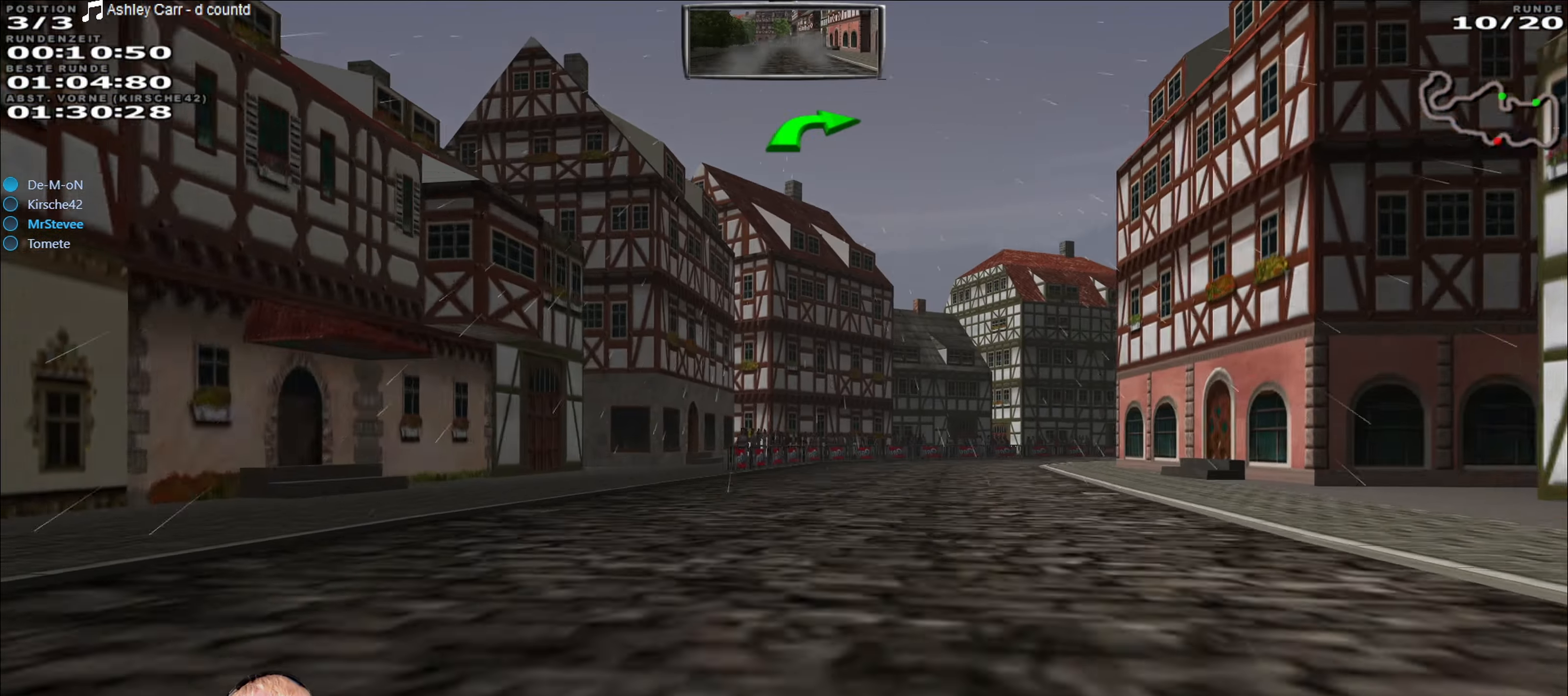
{"buttons": [], "left_stick": "right", "right_stick": "center", "events": [[67, "left_stick", "center"], [183, "left_stick", "right"], [283, "R2", "up"]]}
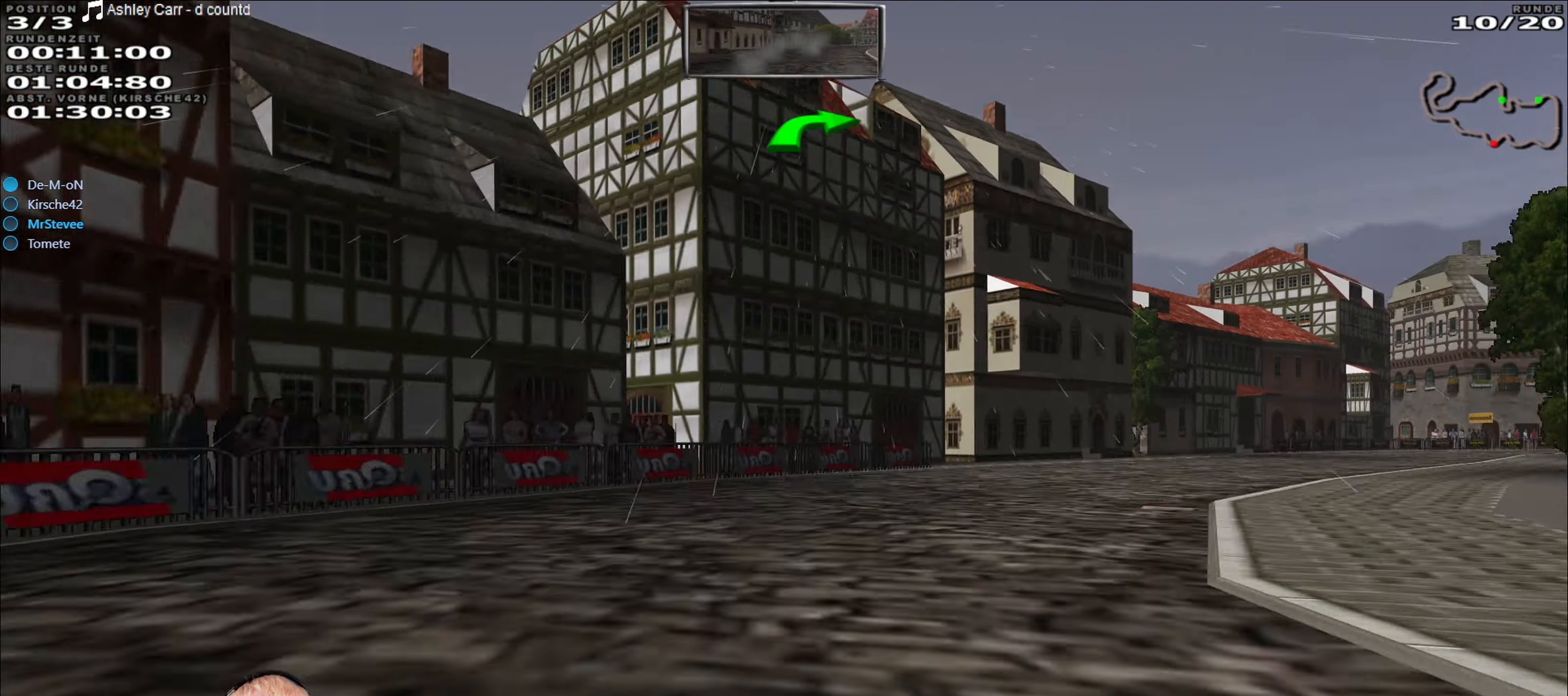
{"buttons": ["R2"], "left_stick": "center", "right_stick": "center", "events": [[317, "R2", "down"], [450, "left_stick", "center"]]}
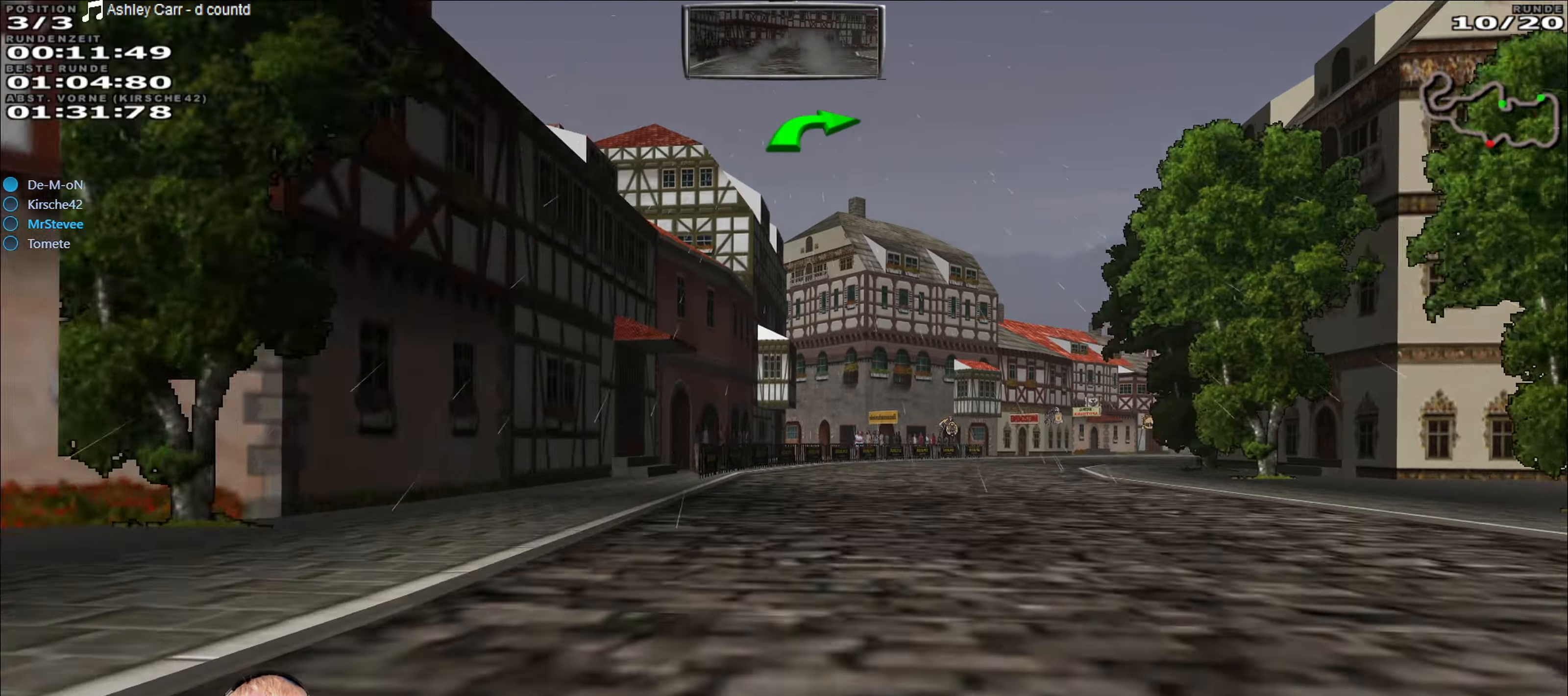
{"buttons": ["R2"], "left_stick": "right", "right_stick": "center", "events": [[100, "left_stick", "right"]]}
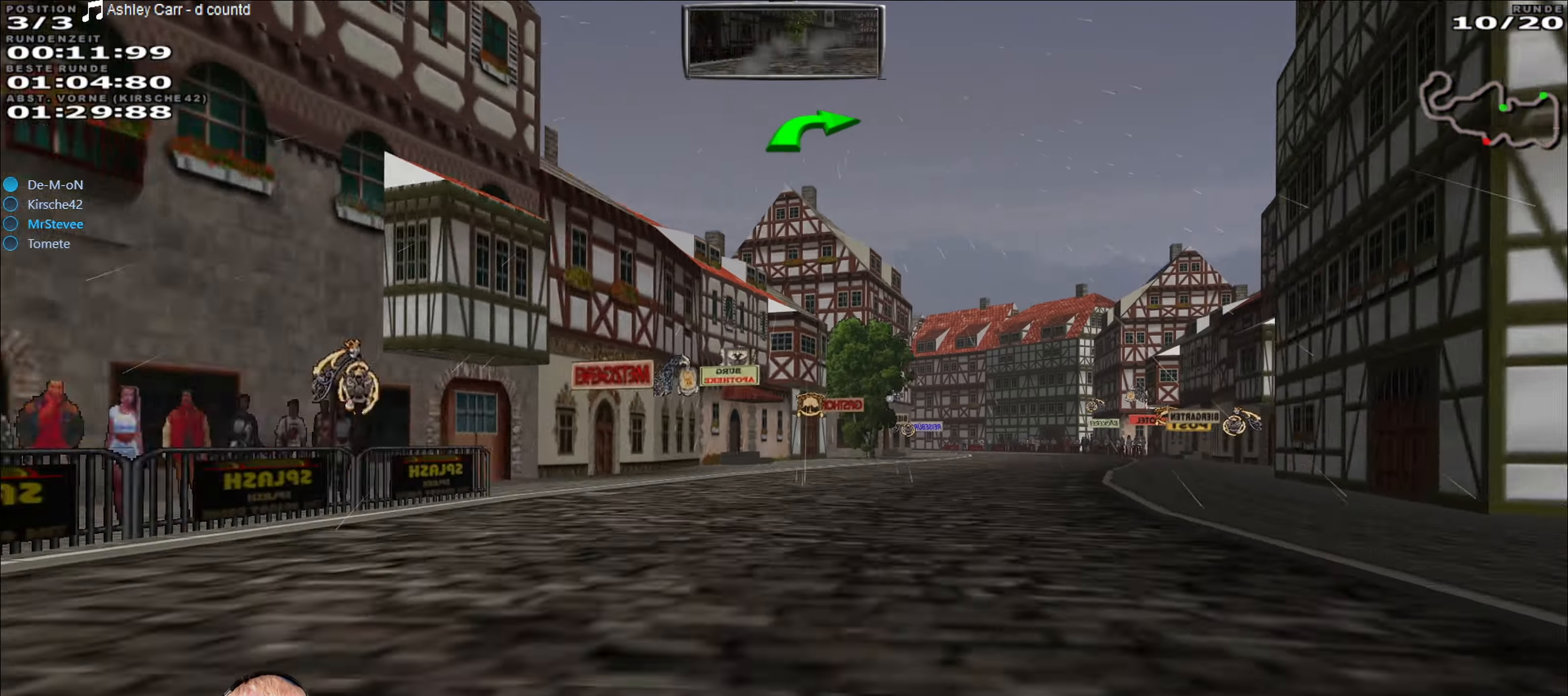
{"buttons": ["R2"], "left_stick": "down-left", "right_stick": "center", "events": [[167, "left_stick", "center"], [500, "left_stick", "down-left"]]}
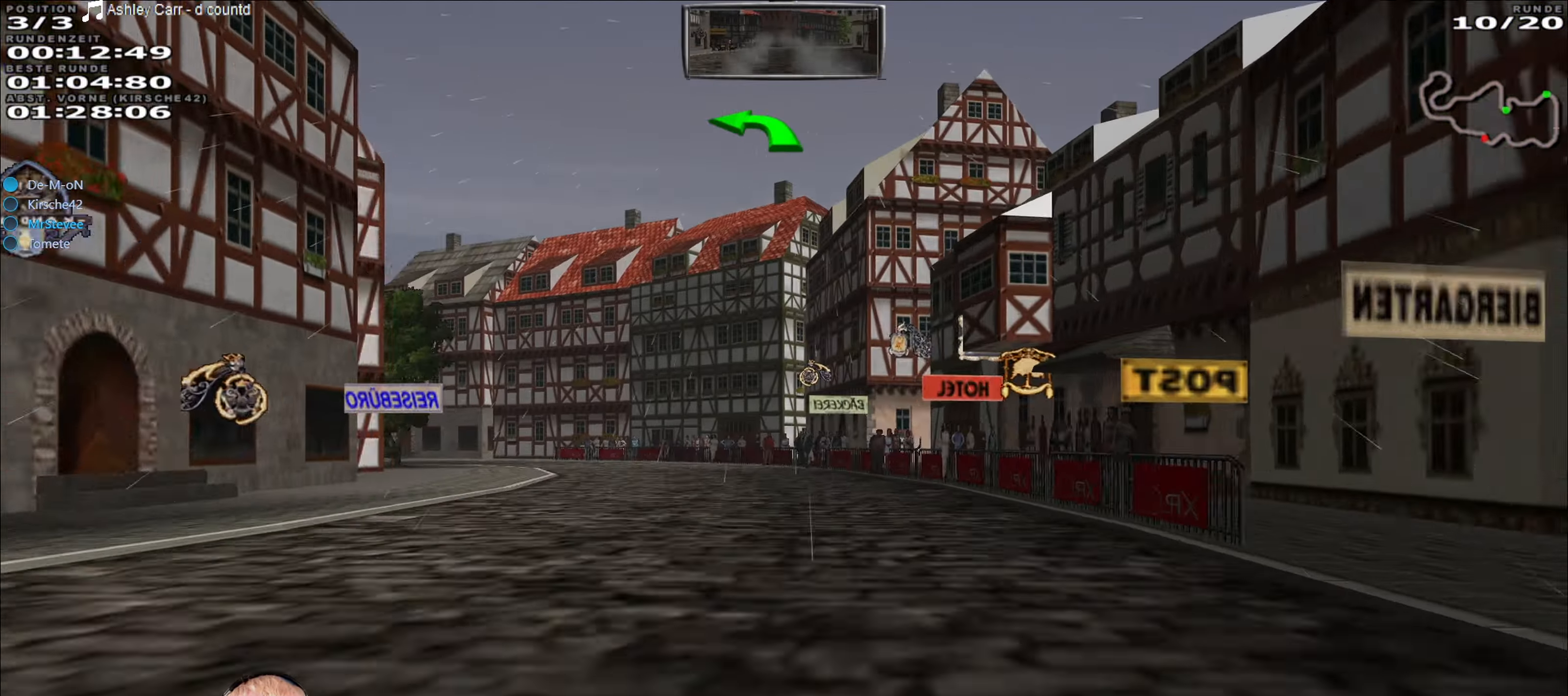
{"buttons": [], "left_stick": "down-left", "right_stick": "center", "events": [[50, "R2", "up"]]}
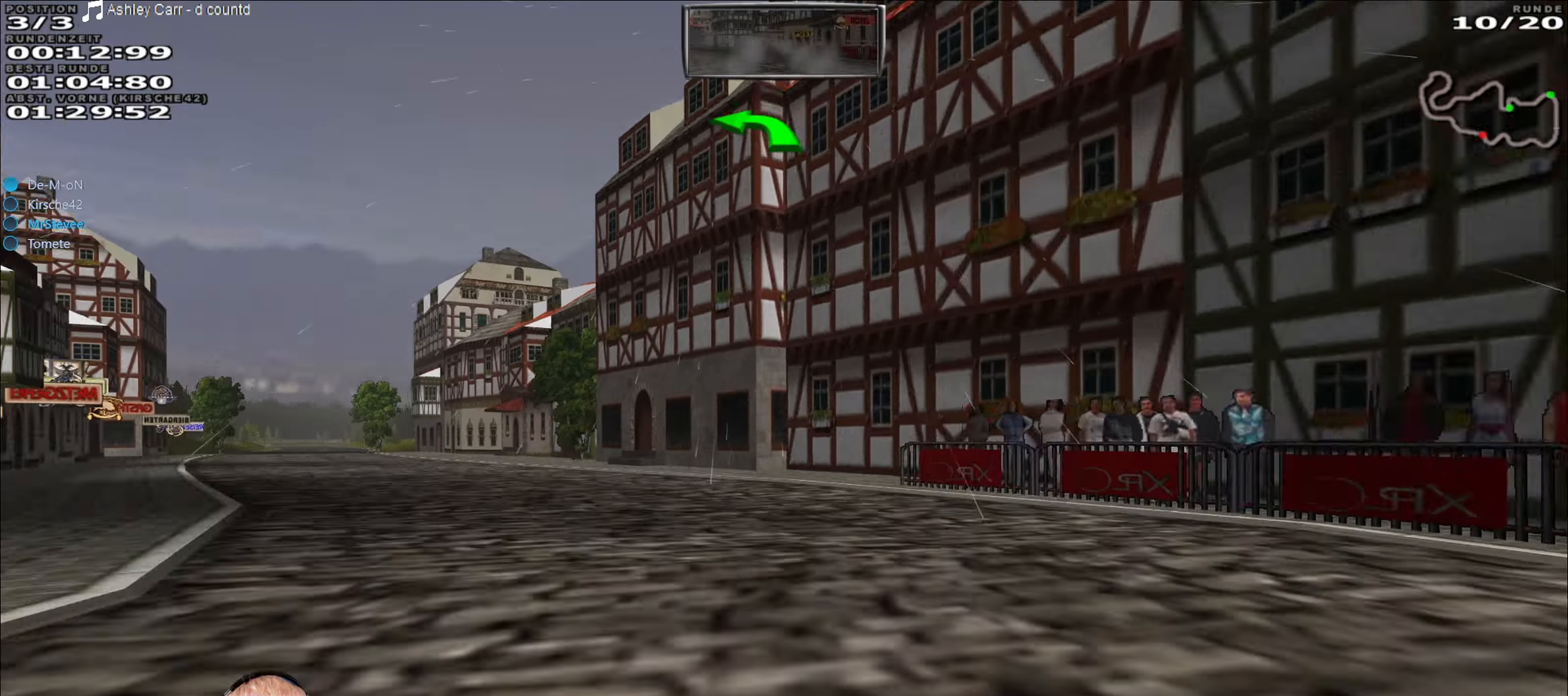
{"buttons": ["R2"], "left_stick": "right", "right_stick": "center", "events": [[234, "R2", "down"], [284, "left_stick", "center"], [367, "left_stick", "right"]]}
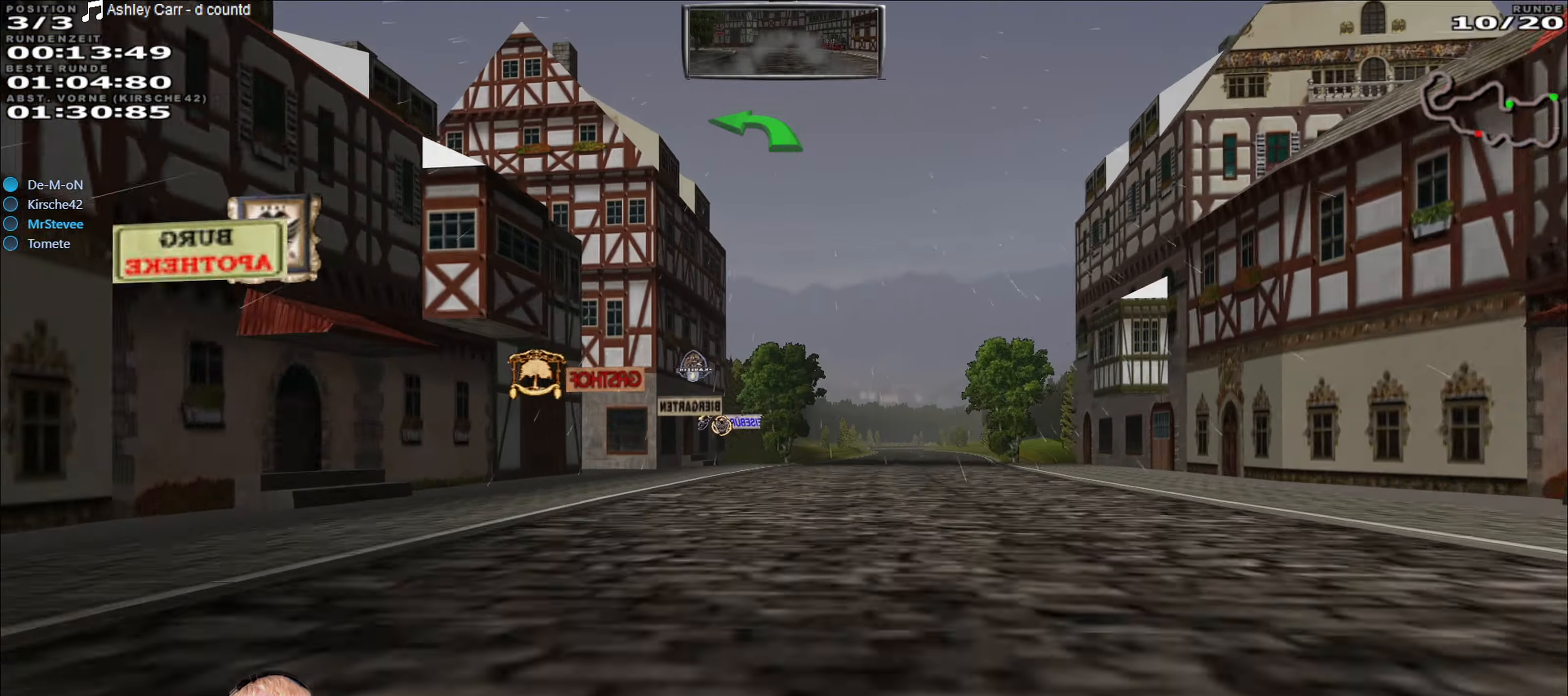
{"buttons": ["R2"], "left_stick": "center", "right_stick": "center", "events": [[50, "left_stick", "center"], [134, "left_stick", "right"], [200, "left_stick", "center"], [300, "left_stick", "right"], [450, "left_stick", "center"]]}
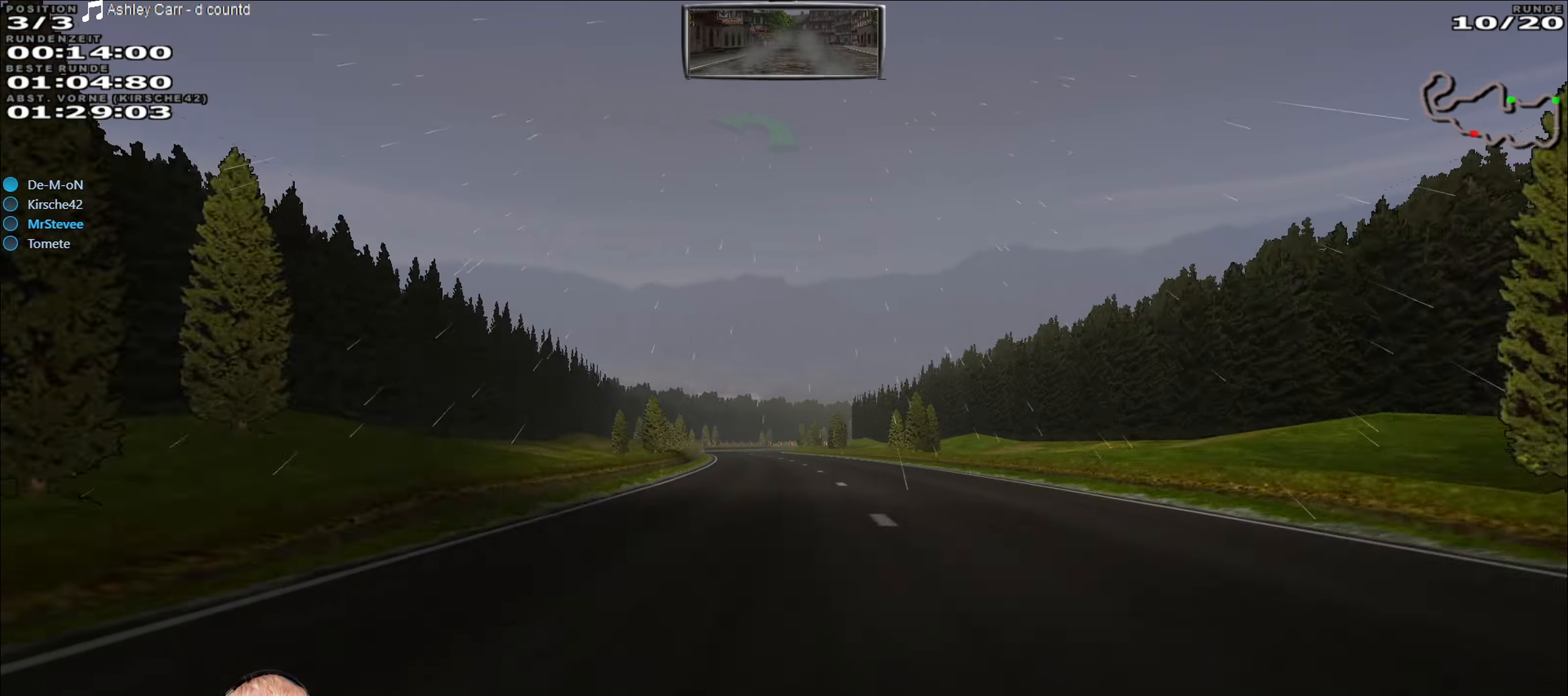
{"buttons": ["R2"], "left_stick": "right", "right_stick": "center", "events": [[84, "left_stick", "down-left"], [250, "left_stick", "center"], [467, "left_stick", "right"]]}